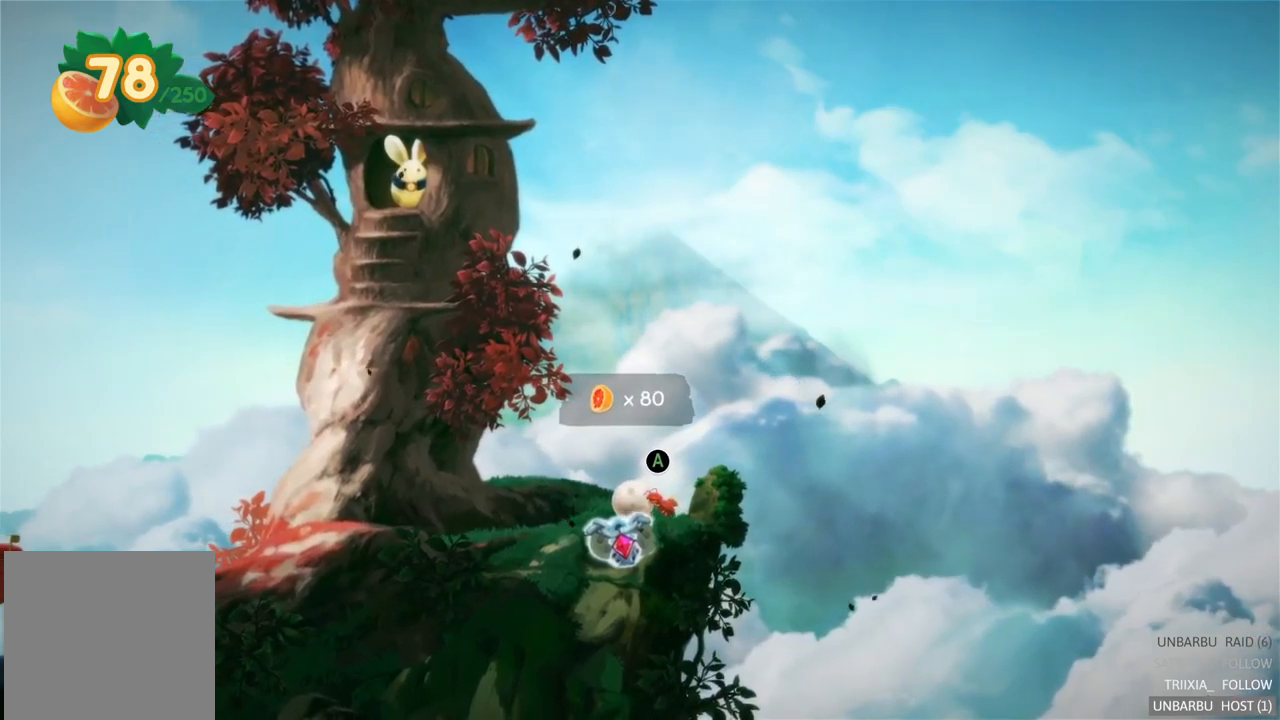
Gameplay with a controller (Xbox layout); each line is a JSON object with the inputs held at the frame after it. "events" lists button and stick changes between this image and that frame as [ms after this image, input, new state], when the widget could be followed in between. Not read: L3 R3.
{"buttons": [], "left_stick": "left", "right_stick": "center", "events": []}
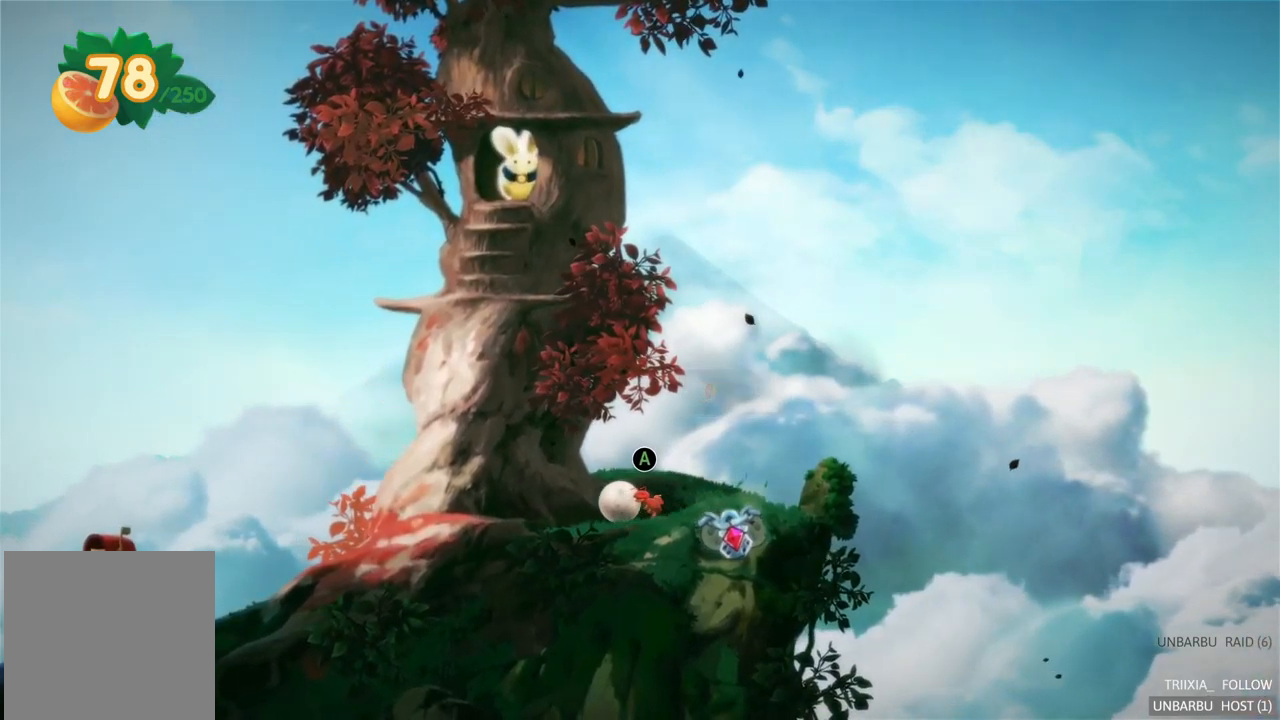
{"buttons": ["A"], "left_stick": "left", "right_stick": "center", "events": [[483, "A", "down"]]}
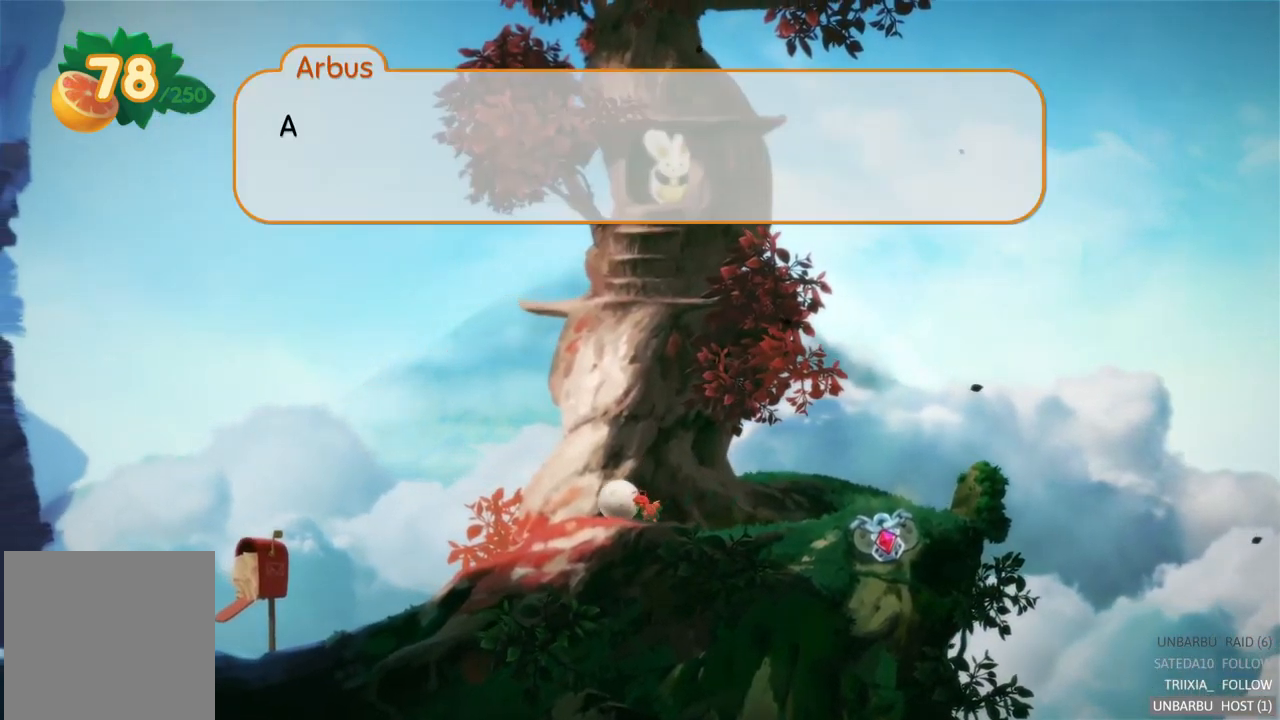
{"buttons": [], "left_stick": "left", "right_stick": "center", "events": [[300, "A", "up"]]}
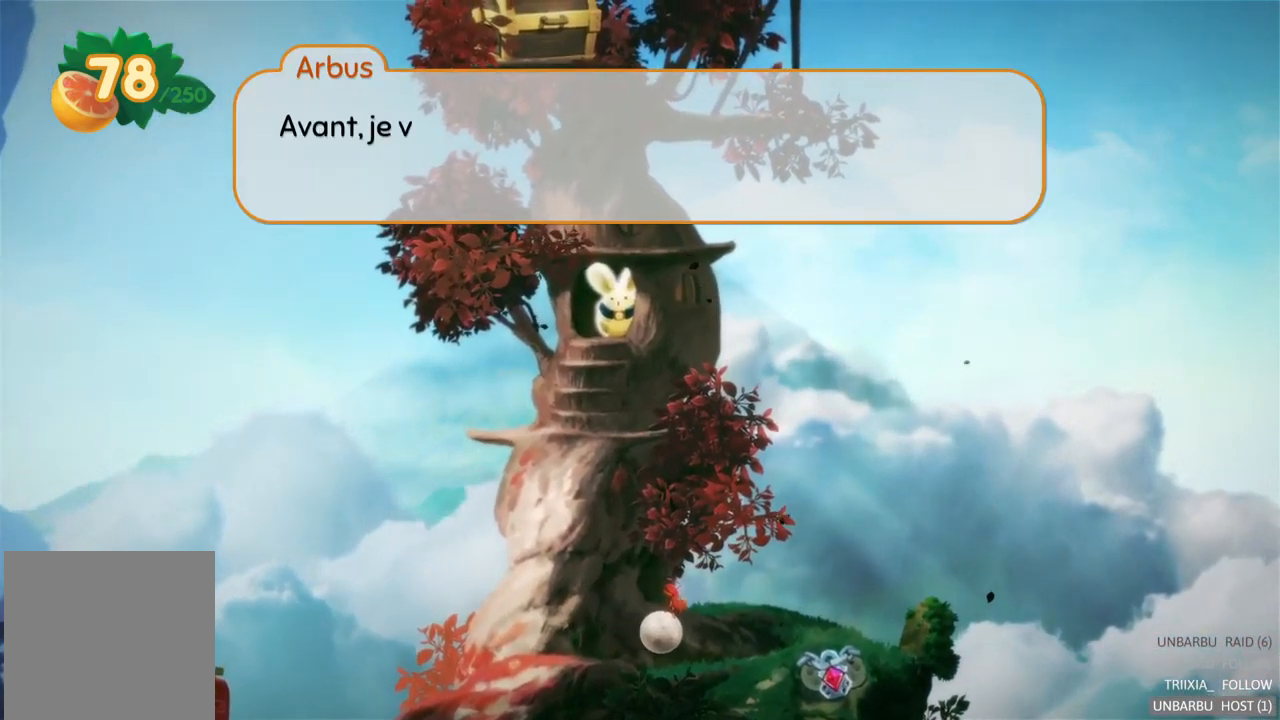
{"buttons": [], "left_stick": "center", "right_stick": "center", "events": [[167, "A", "down"], [300, "left_stick", "center"], [333, "A", "up"]]}
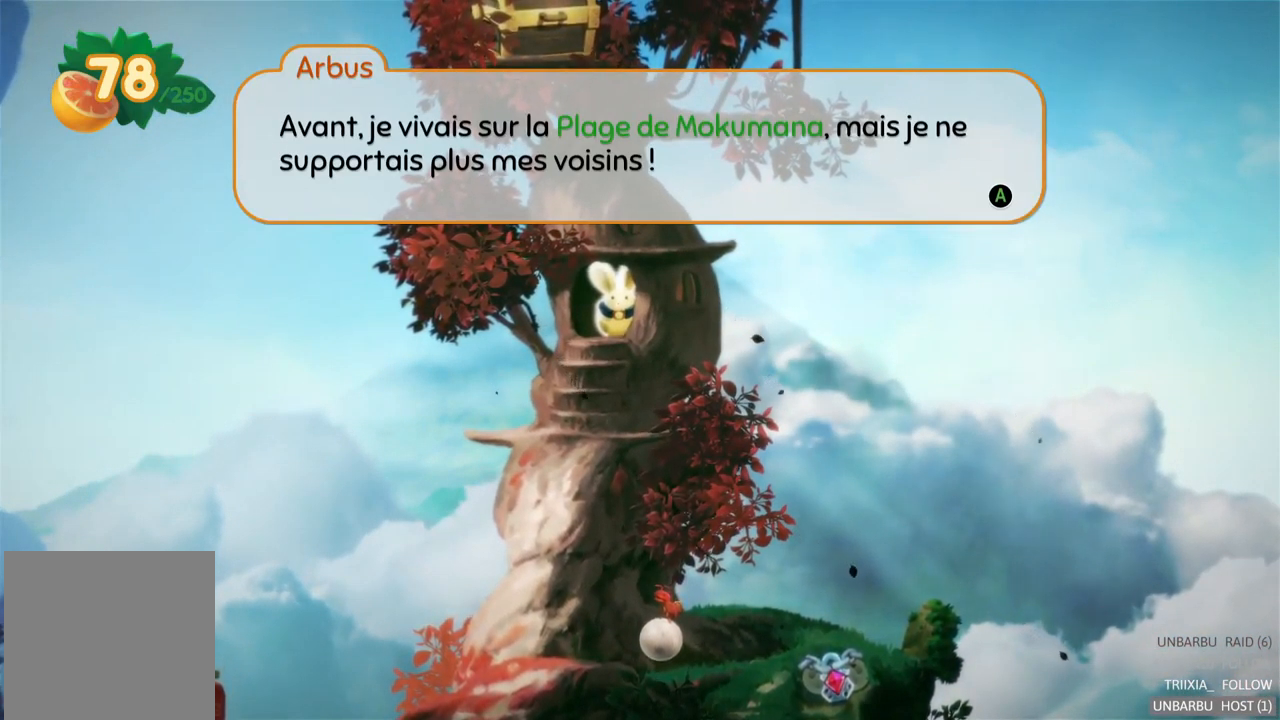
{"buttons": ["A"], "left_stick": "left", "right_stick": "center", "events": [[417, "A", "down"], [450, "left_stick", "left"]]}
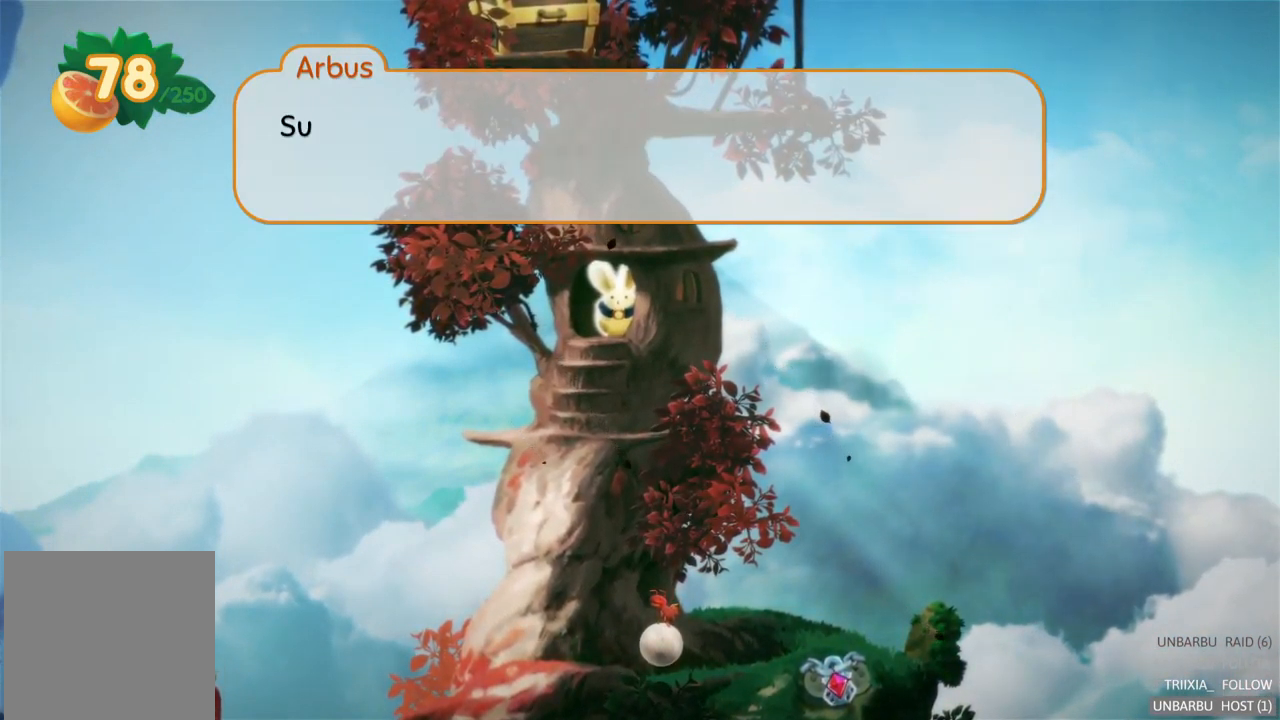
{"buttons": ["A"], "left_stick": "left", "right_stick": "center", "events": [[50, "A", "up"], [217, "A", "down"], [350, "A", "up"], [483, "A", "down"]]}
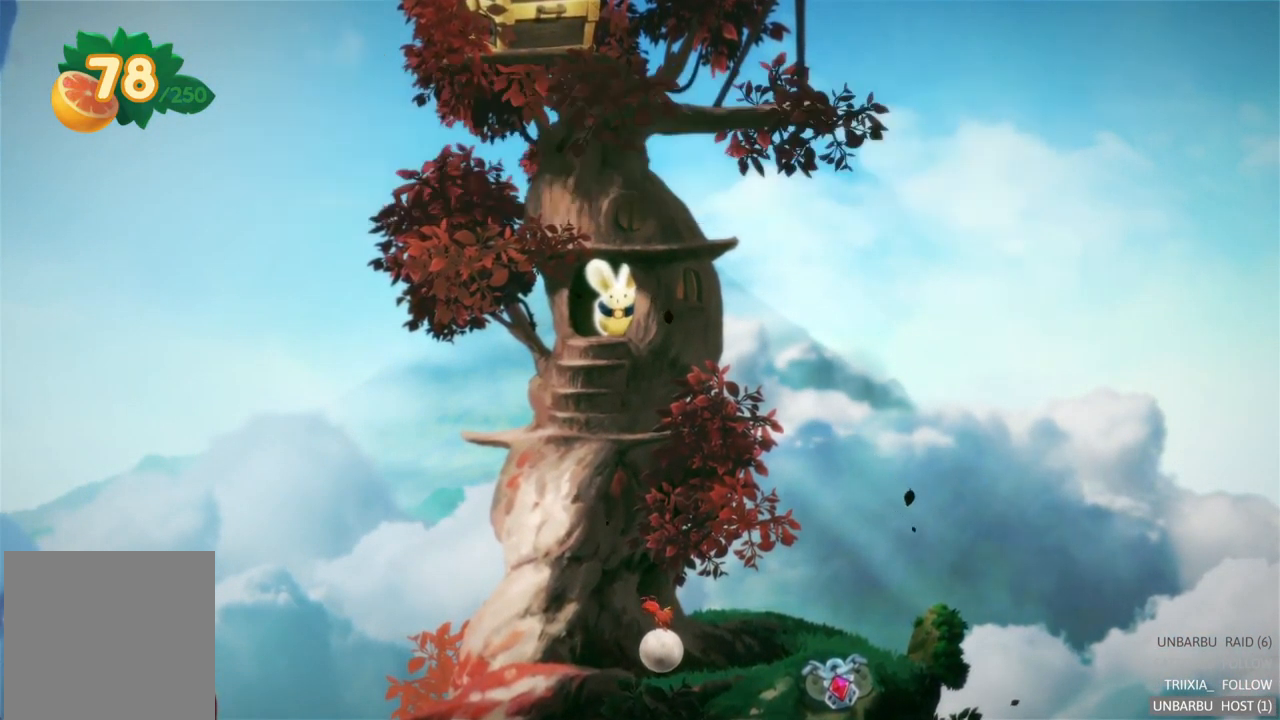
{"buttons": [], "left_stick": "left", "right_stick": "center", "events": [[117, "A", "up"]]}
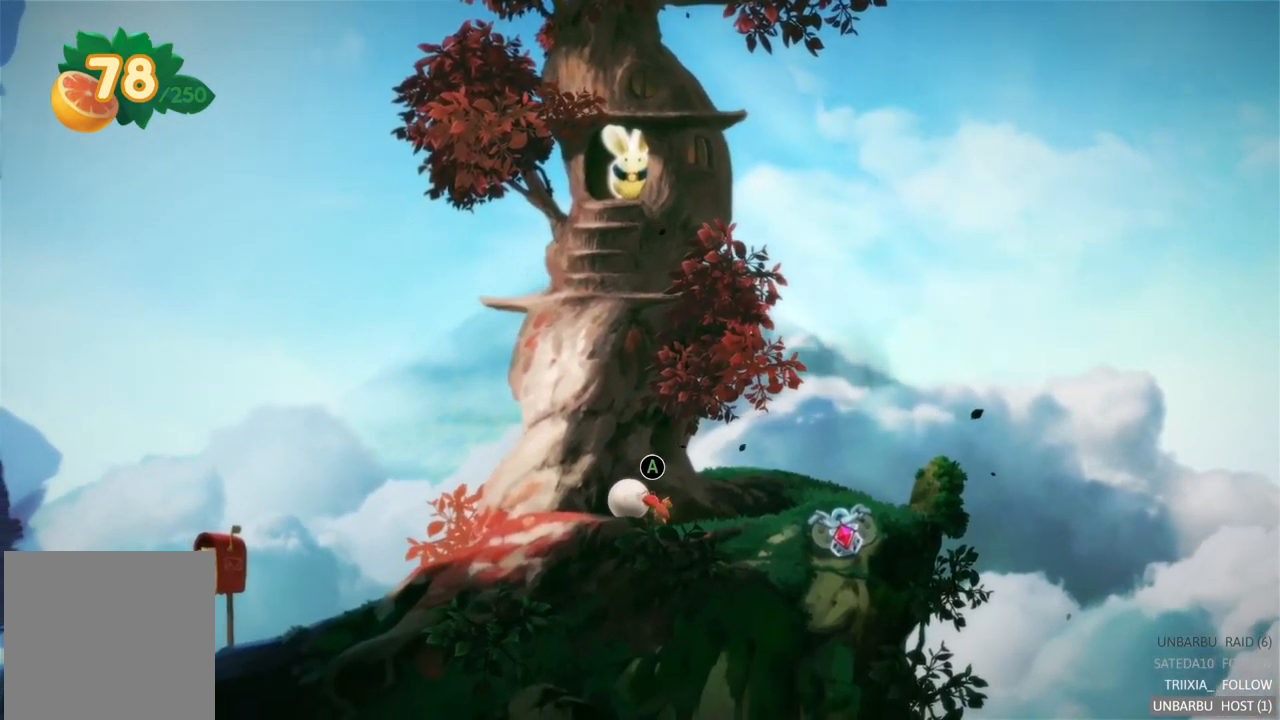
{"buttons": [], "left_stick": "left", "right_stick": "center", "events": []}
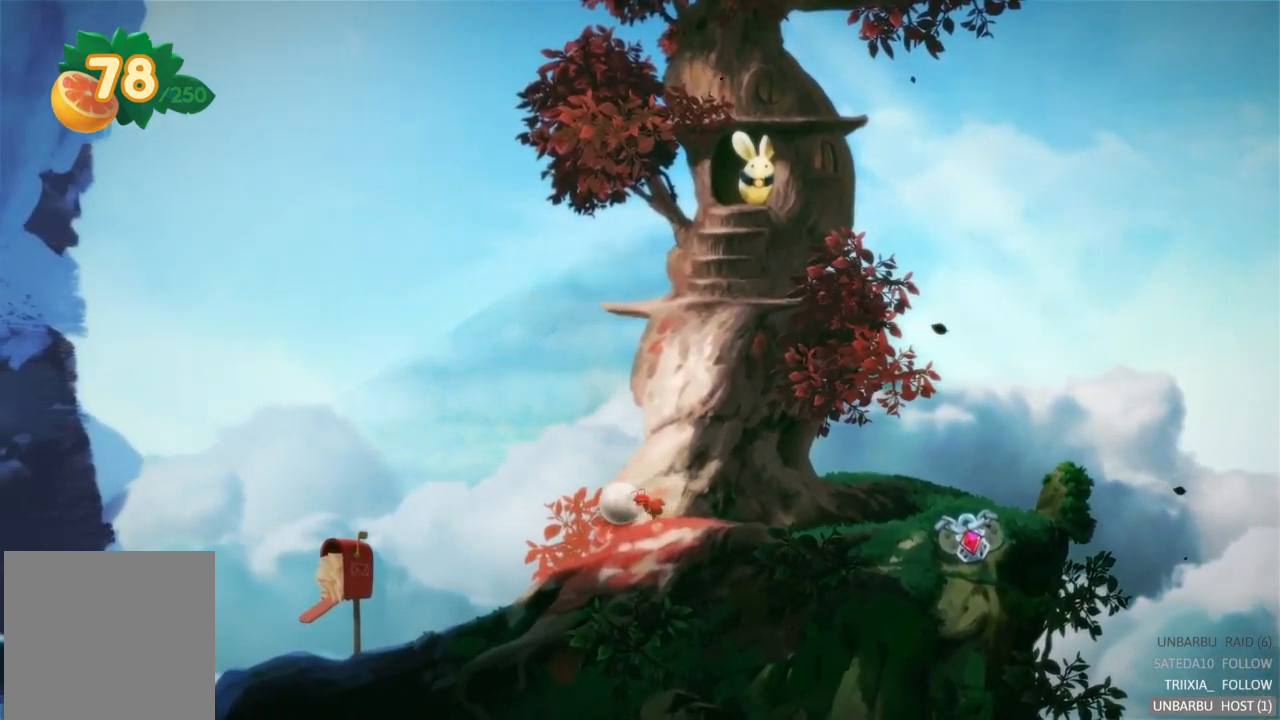
{"buttons": [], "left_stick": "left", "right_stick": "center", "events": []}
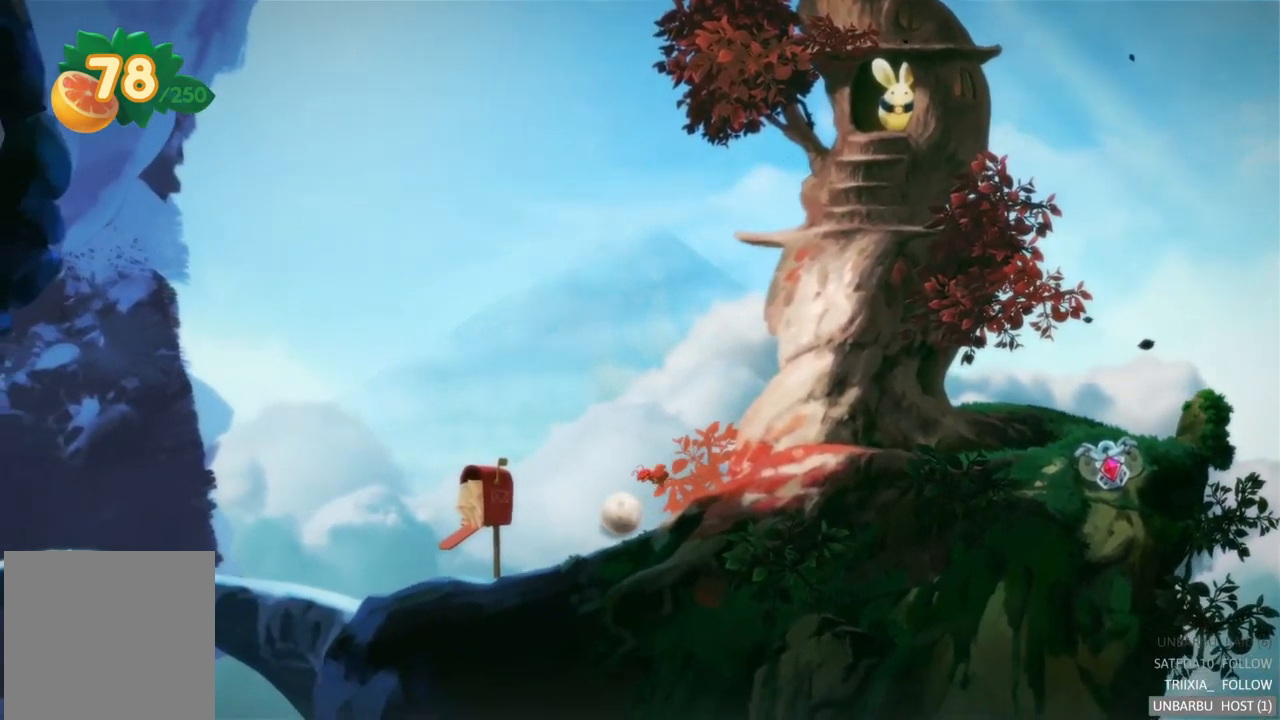
{"buttons": [], "left_stick": "left", "right_stick": "center", "events": []}
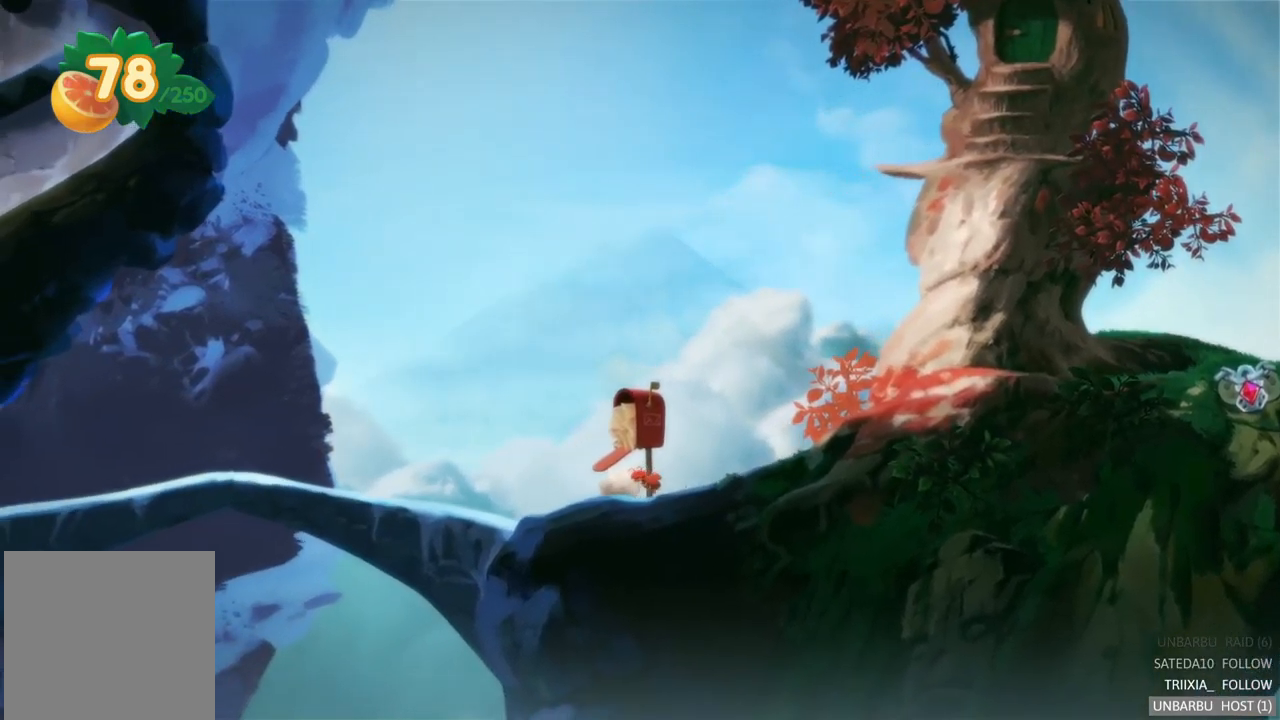
{"buttons": [], "left_stick": "left", "right_stick": "center", "events": []}
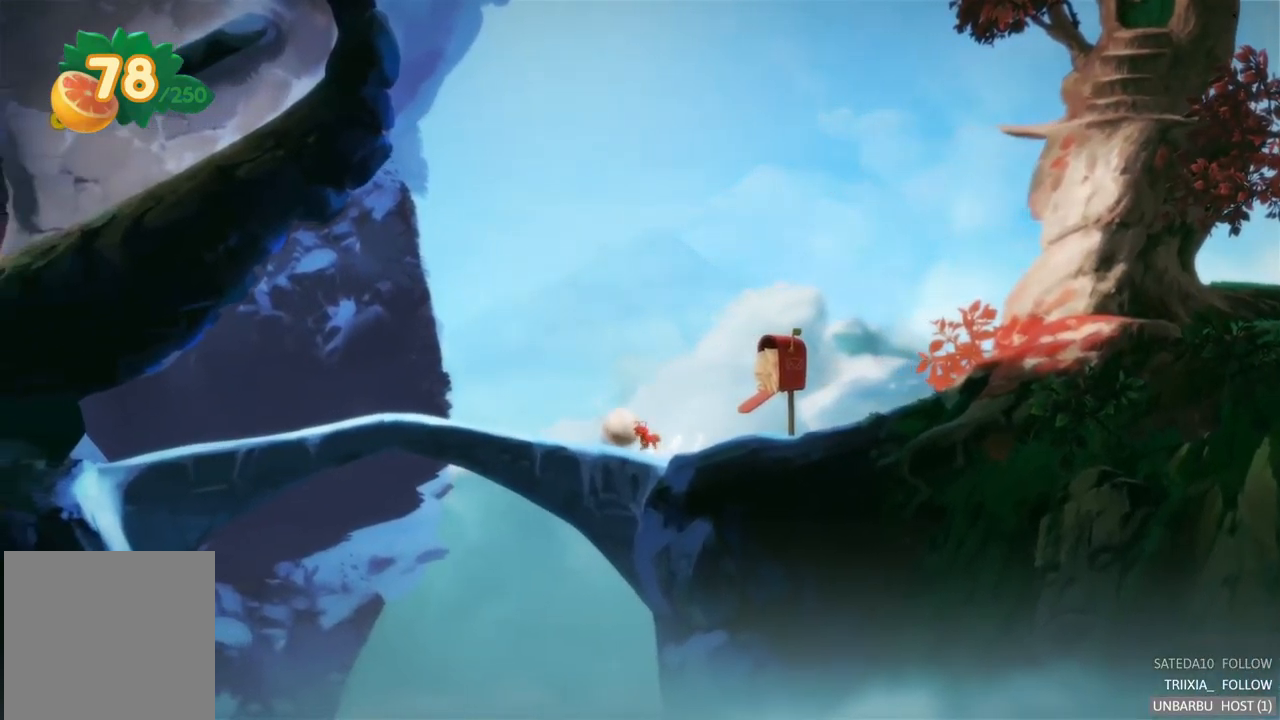
{"buttons": [], "left_stick": "left", "right_stick": "center", "events": []}
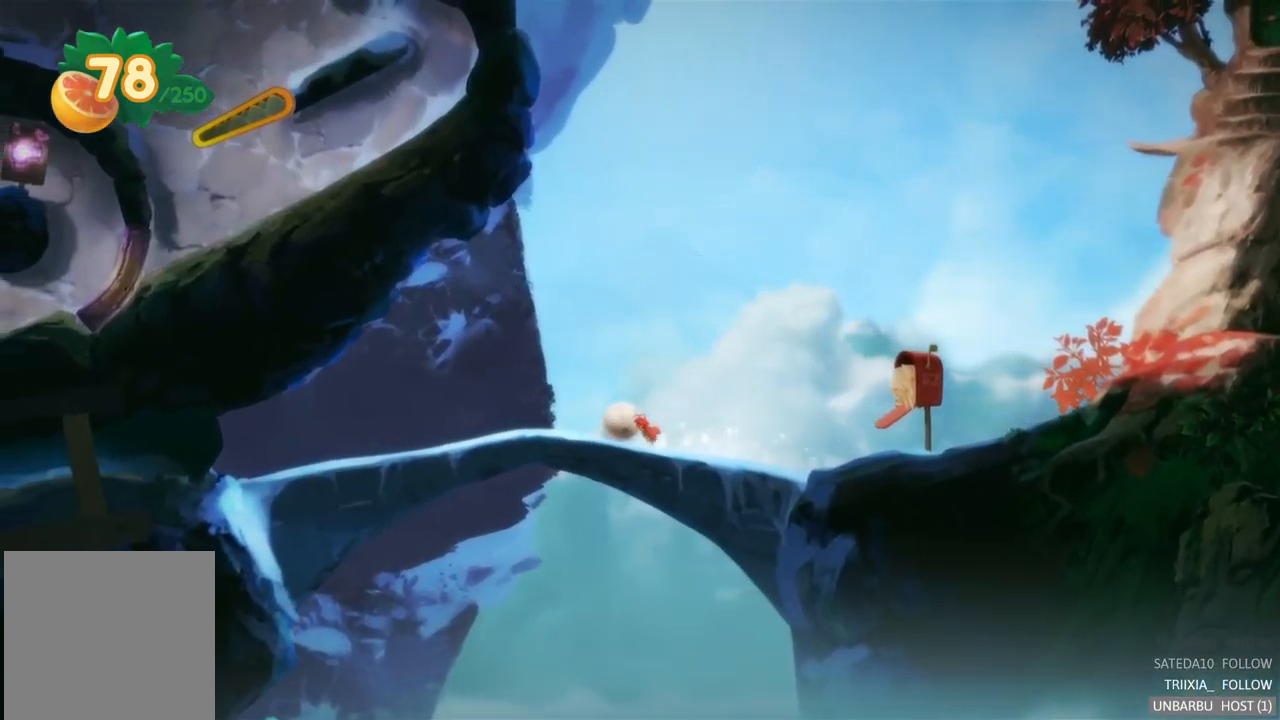
{"buttons": [], "left_stick": "left", "right_stick": "center", "events": []}
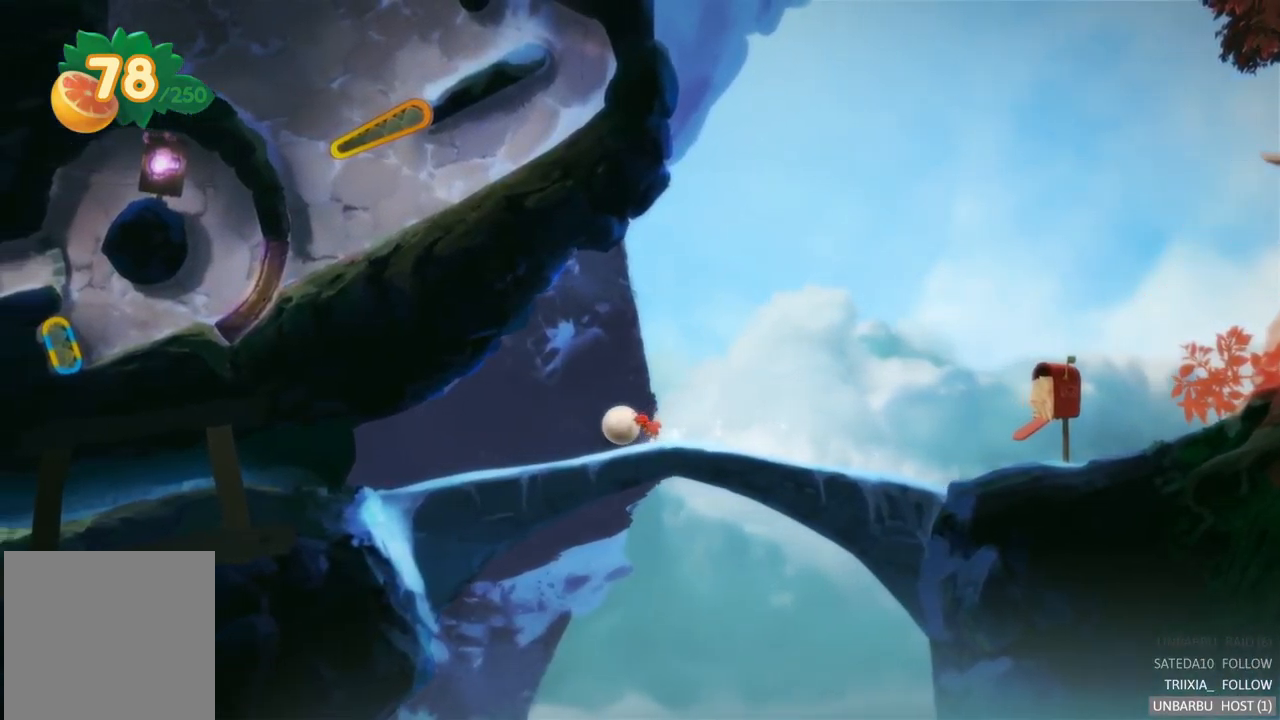
{"buttons": [], "left_stick": "left", "right_stick": "center", "events": []}
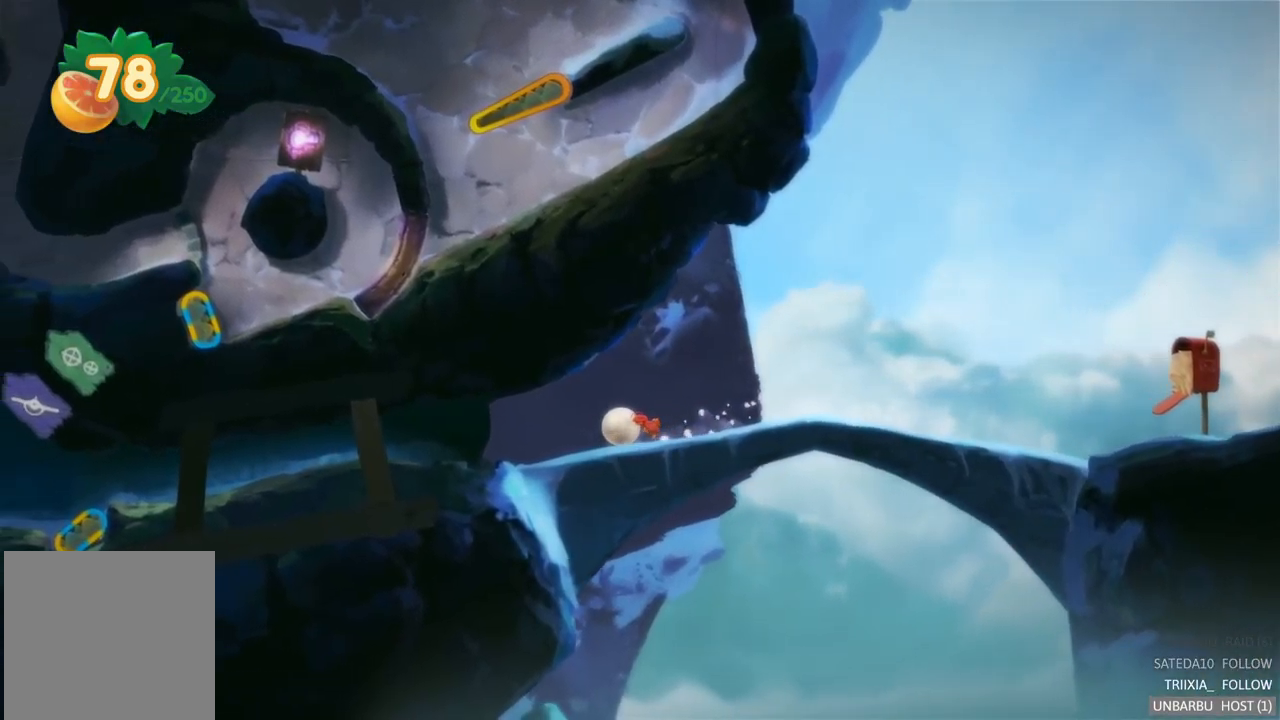
{"buttons": [], "left_stick": "left", "right_stick": "center", "events": []}
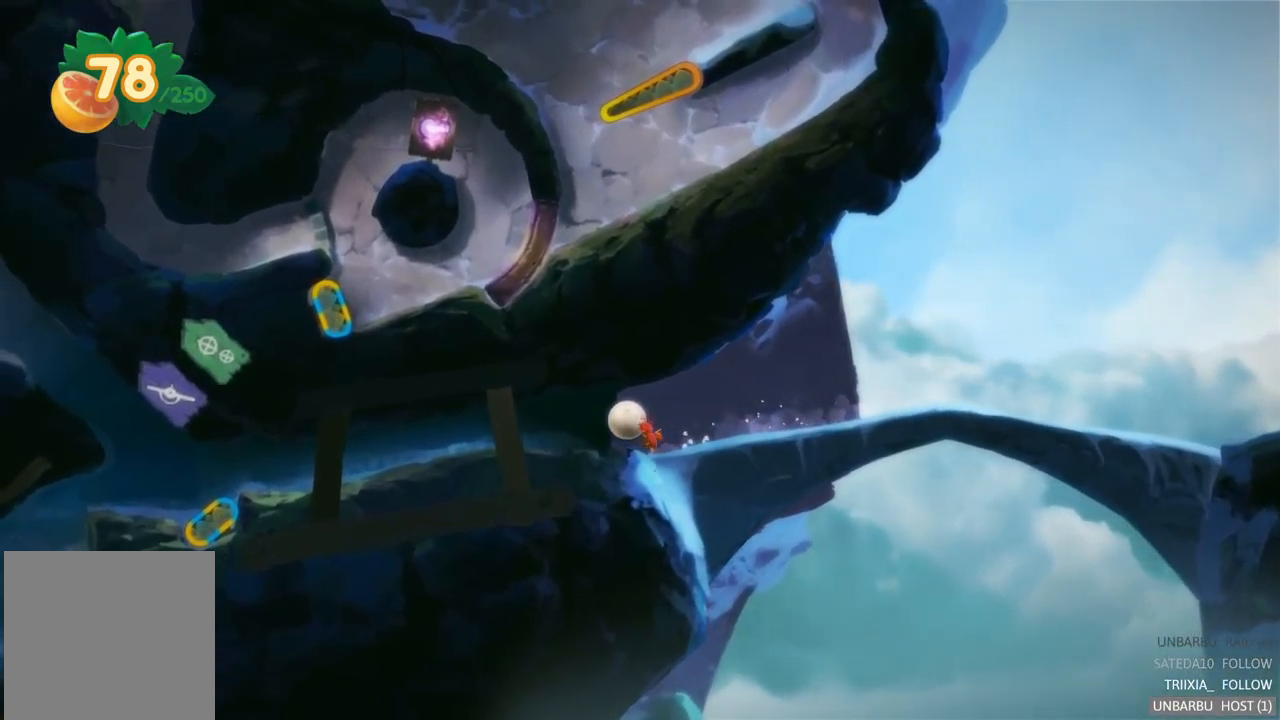
{"buttons": [], "left_stick": "left", "right_stick": "center", "events": []}
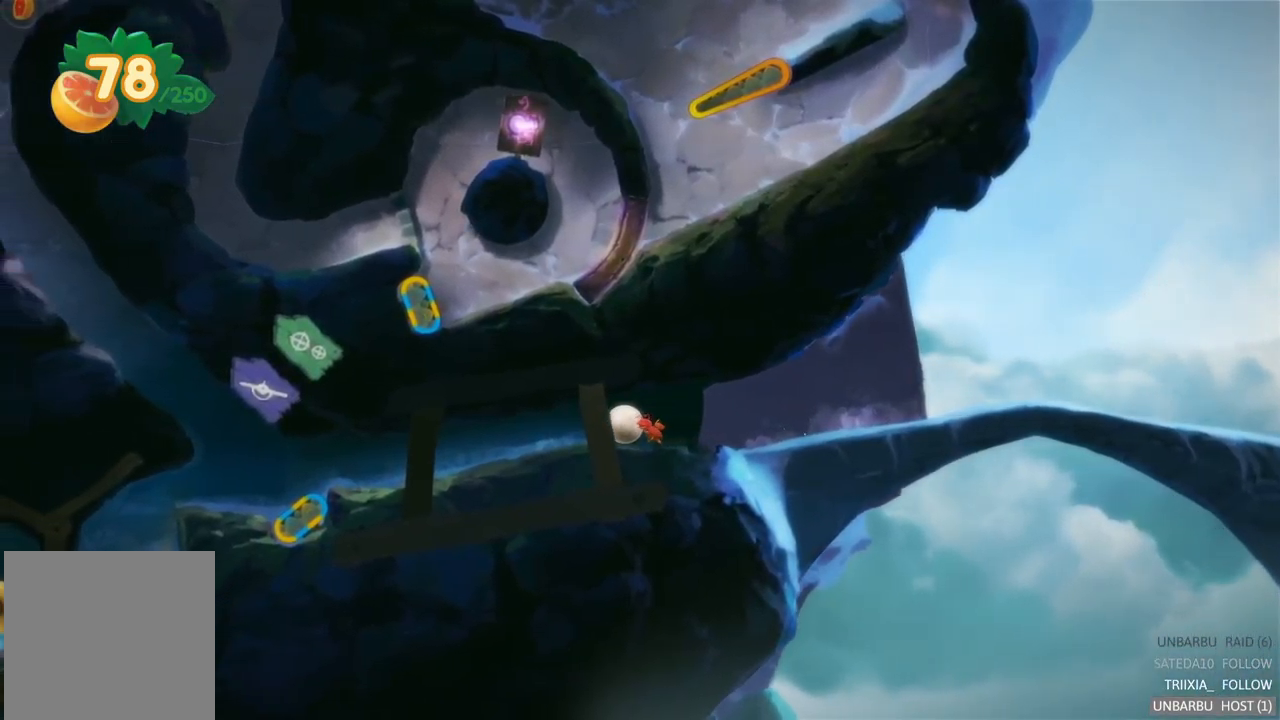
{"buttons": [], "left_stick": "left", "right_stick": "center", "events": []}
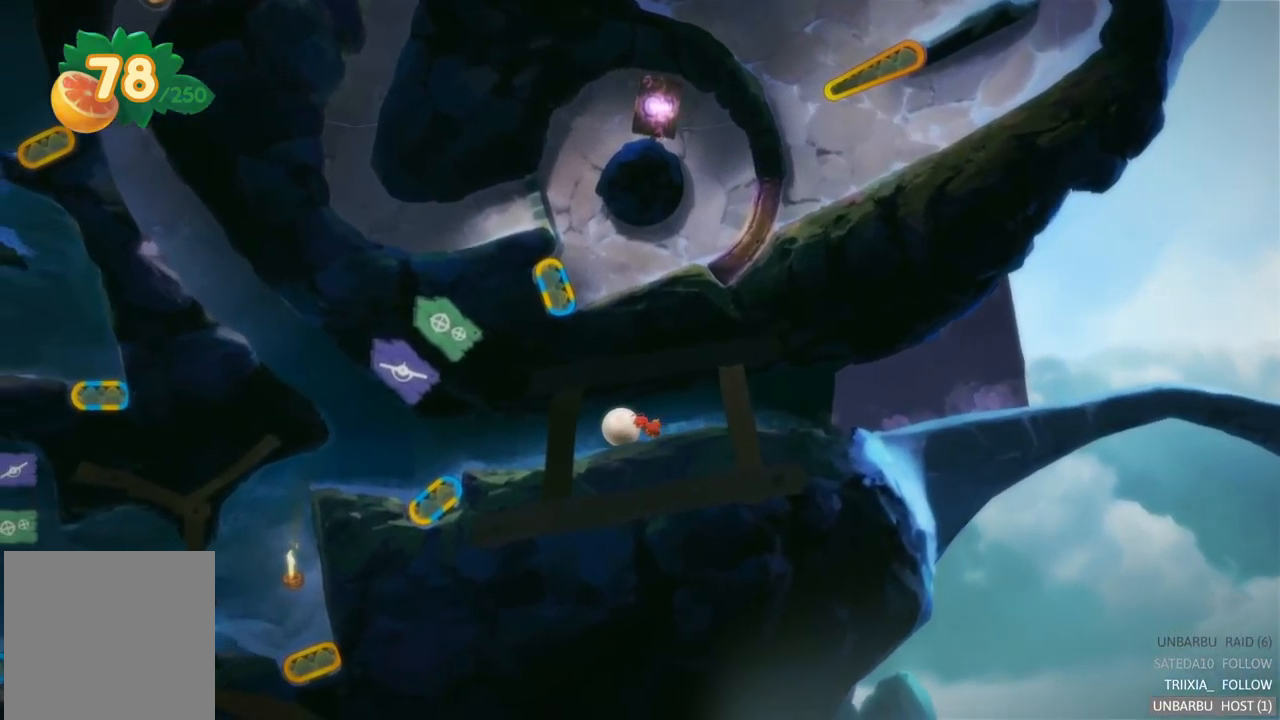
{"buttons": [], "left_stick": "left", "right_stick": "center", "events": []}
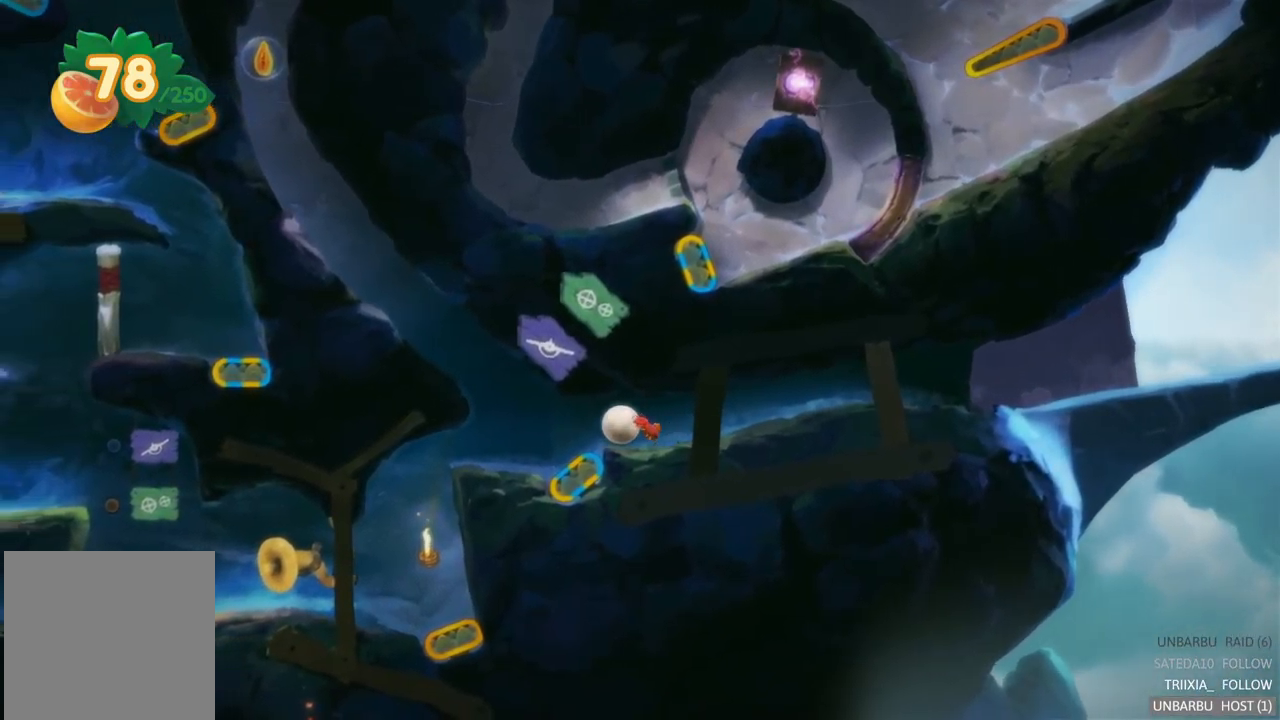
{"buttons": [], "left_stick": "left", "right_stick": "center", "events": []}
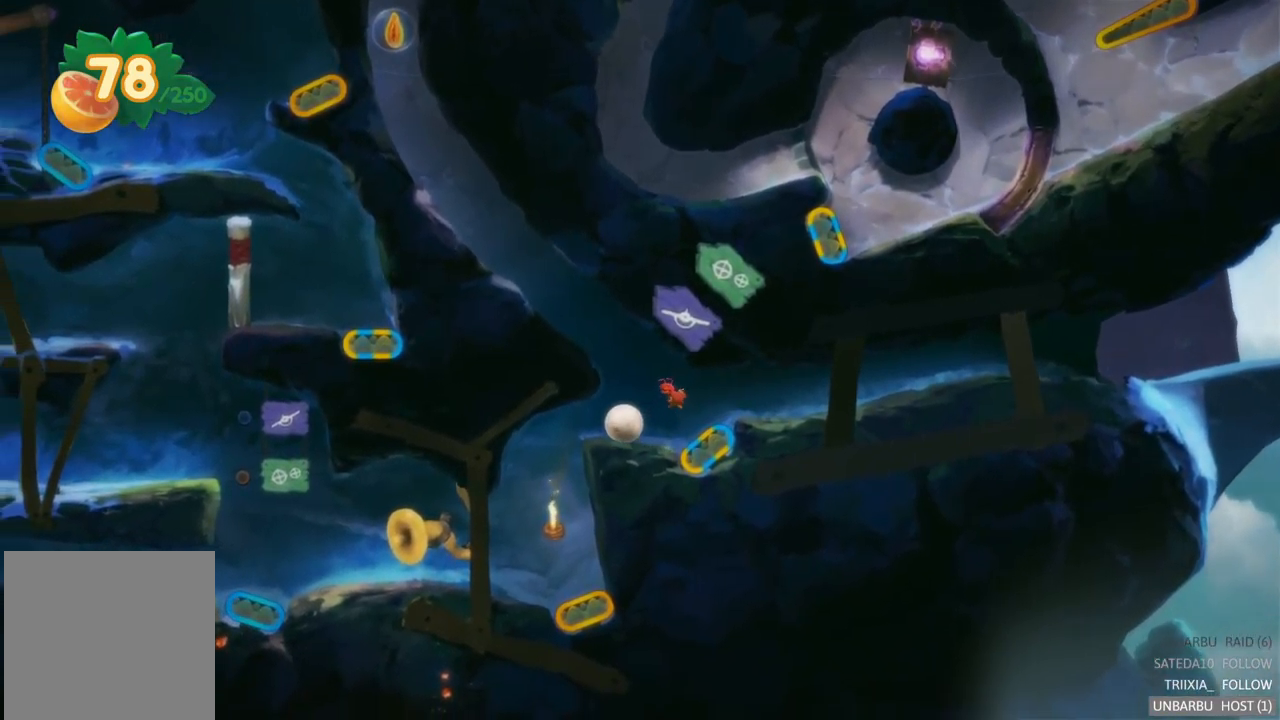
{"buttons": [], "left_stick": "left", "right_stick": "center", "events": []}
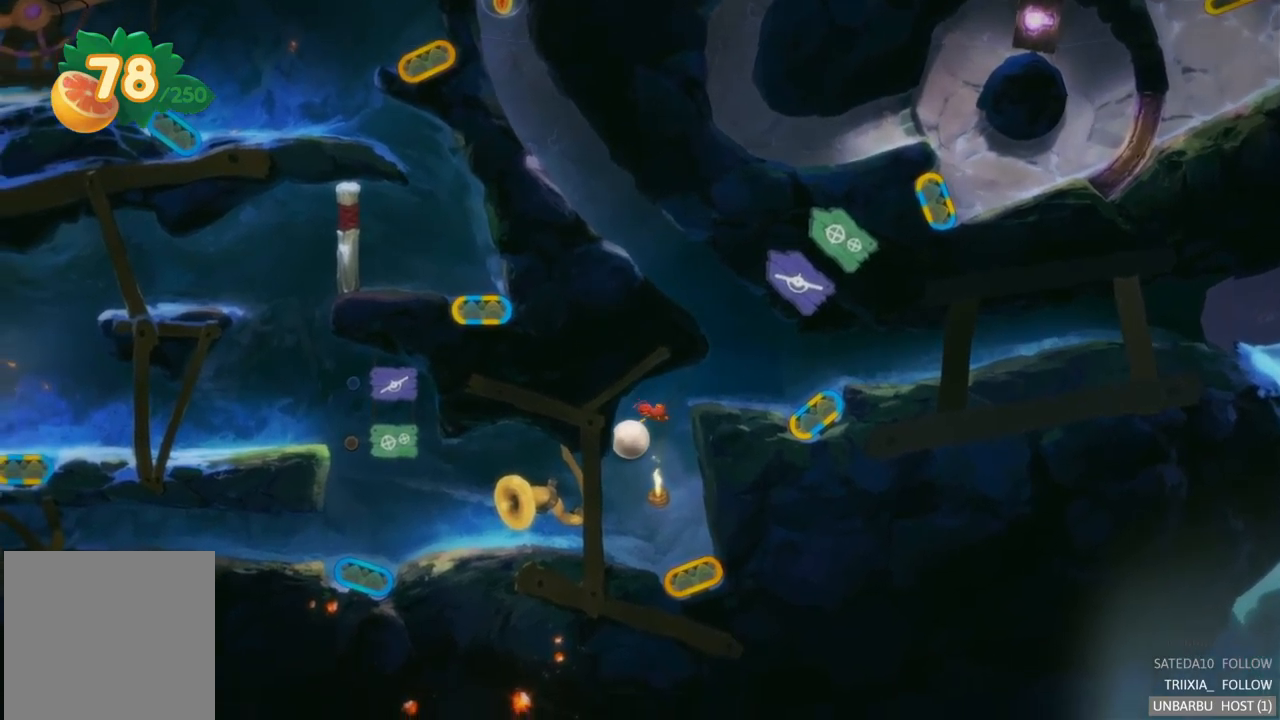
{"buttons": [], "left_stick": "left", "right_stick": "center", "events": []}
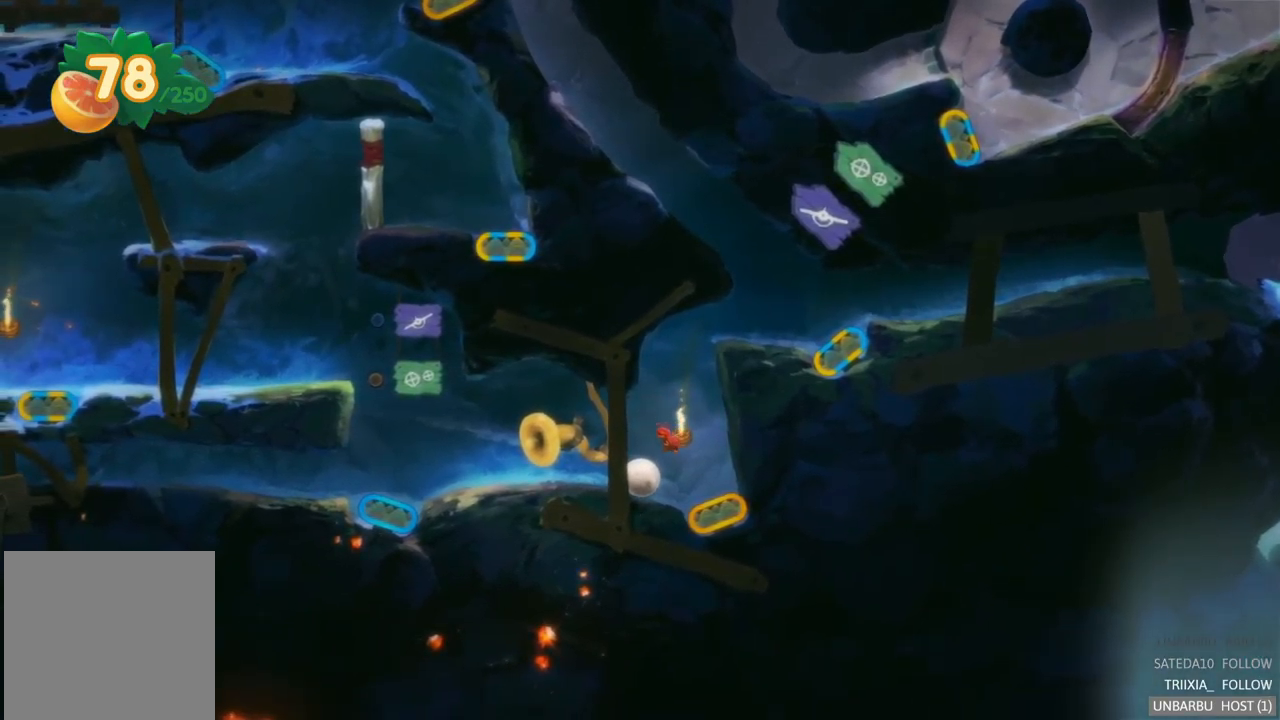
{"buttons": [], "left_stick": "left", "right_stick": "center", "events": []}
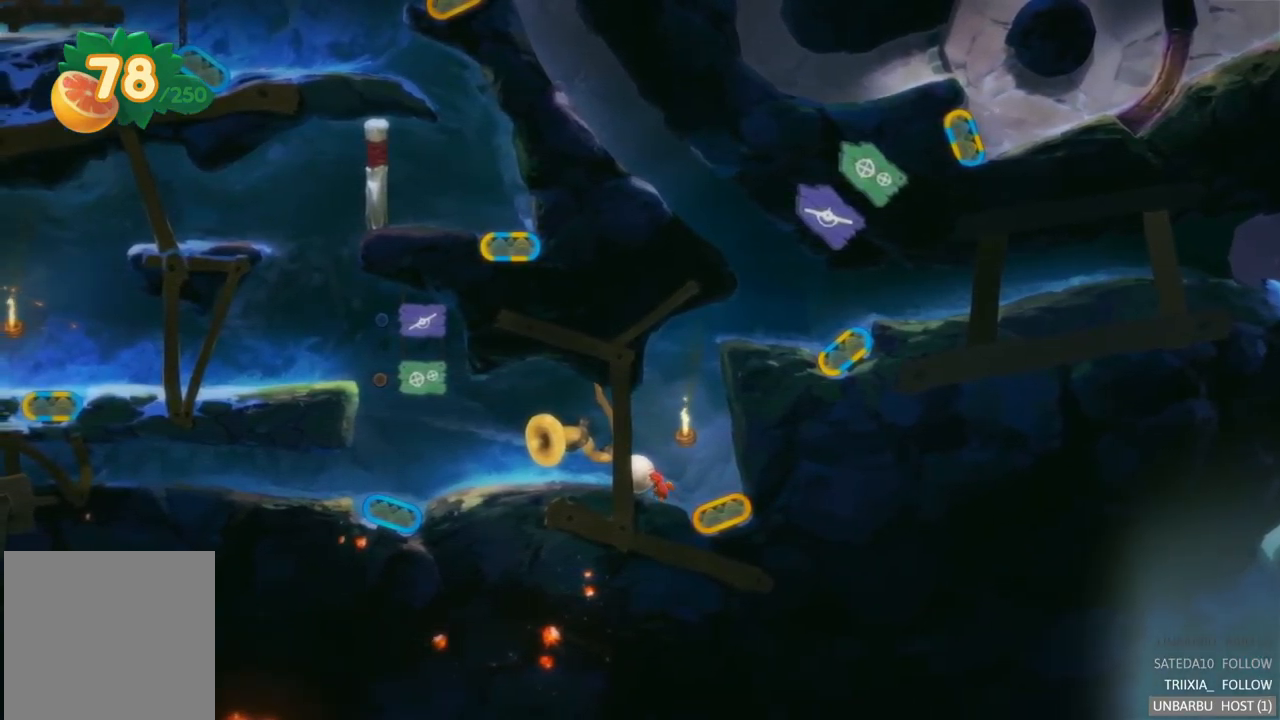
{"buttons": [], "left_stick": "left", "right_stick": "center", "events": []}
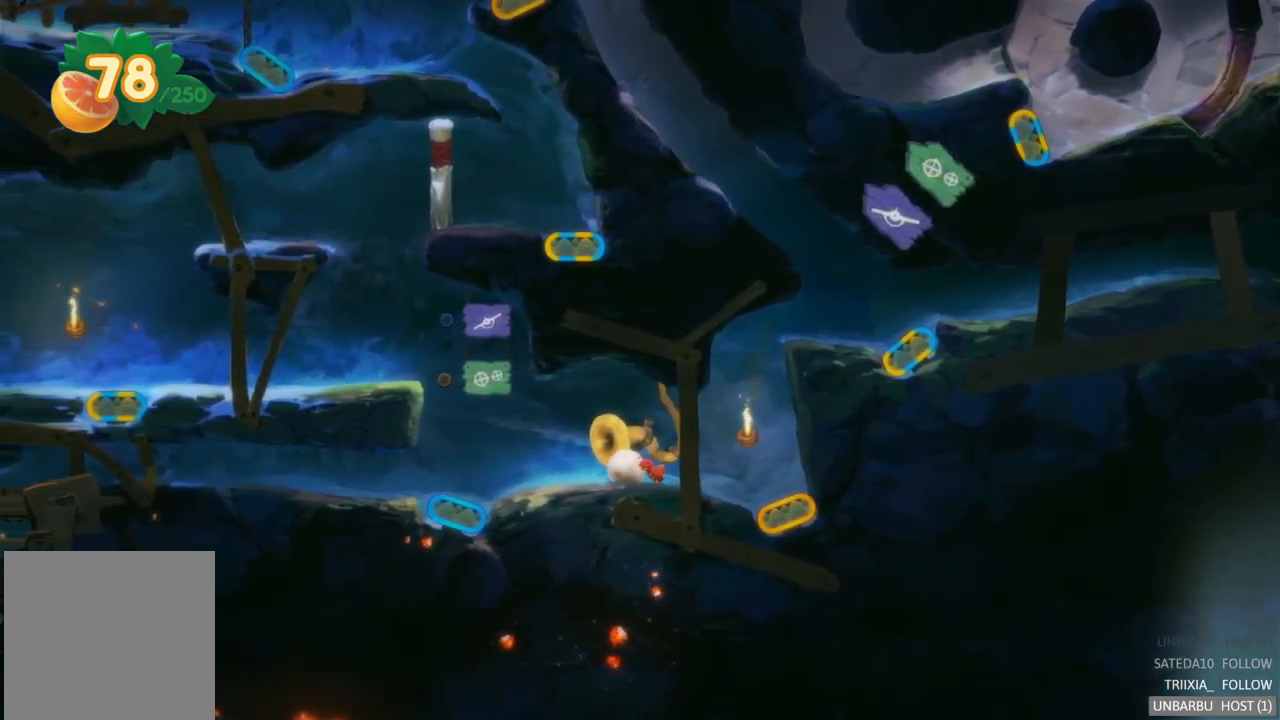
{"buttons": [], "left_stick": "left", "right_stick": "center", "events": []}
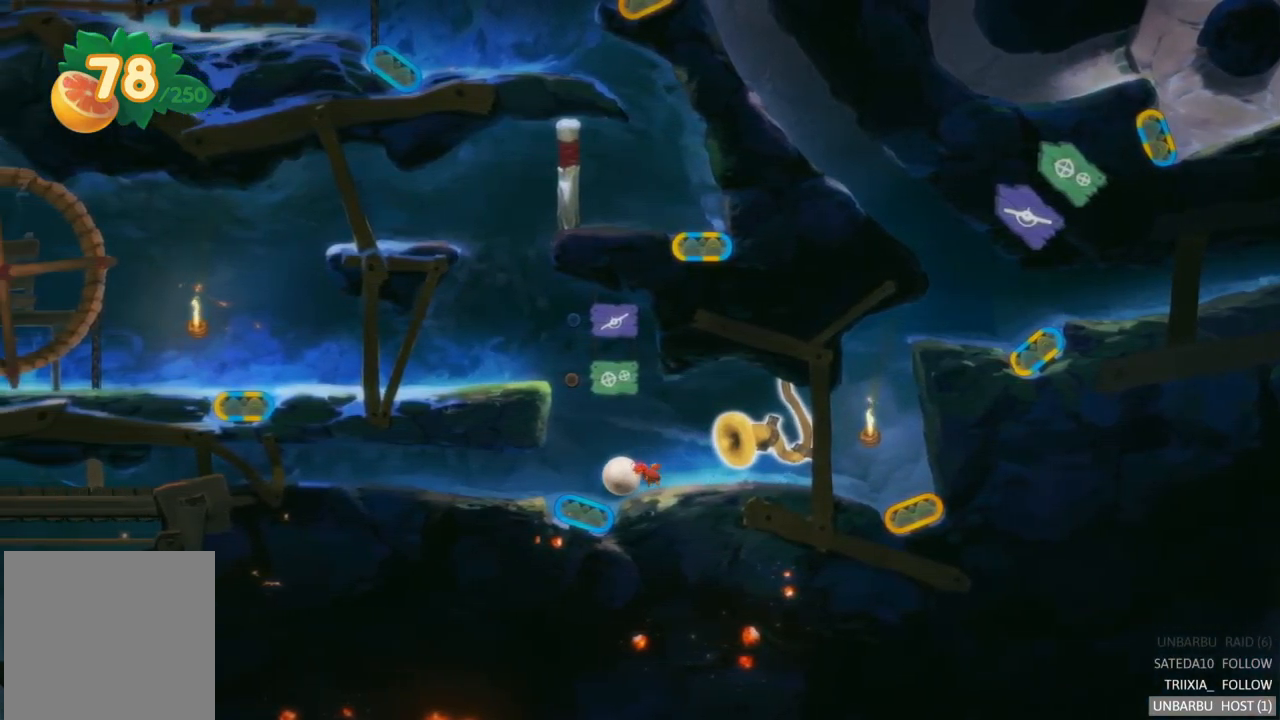
{"buttons": [], "left_stick": "left", "right_stick": "center", "events": []}
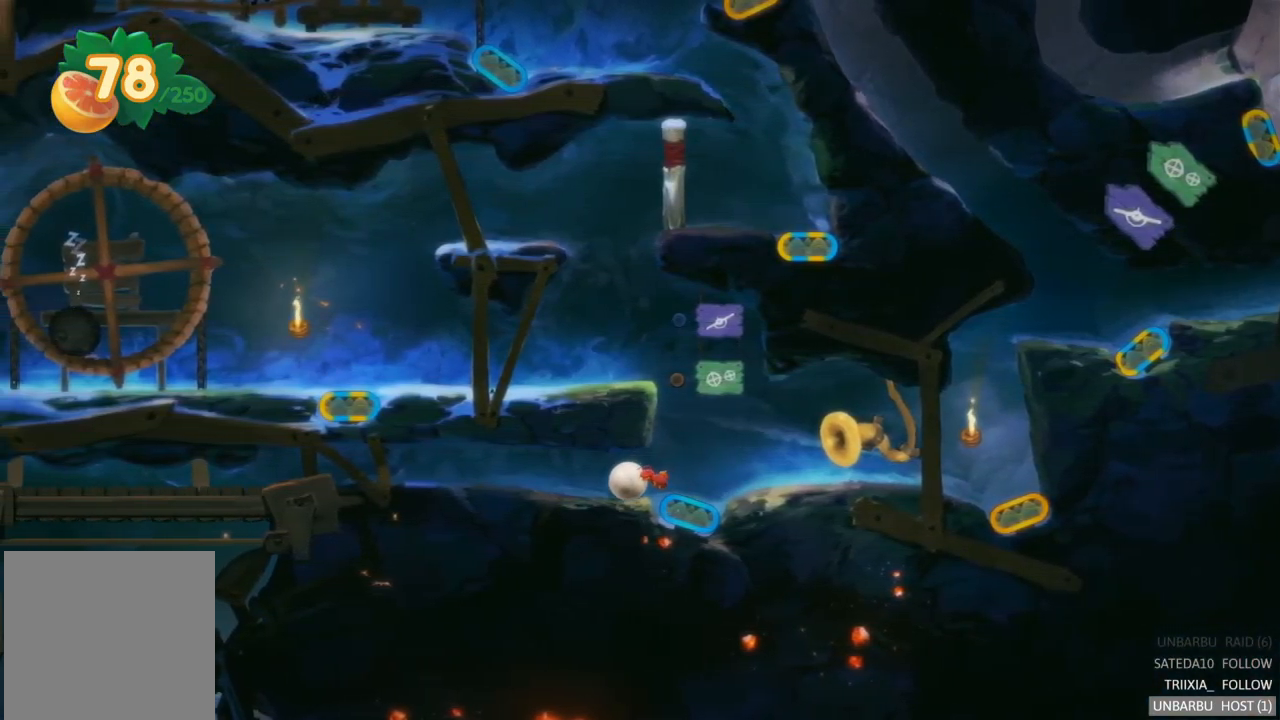
{"buttons": [], "left_stick": "left", "right_stick": "center", "events": []}
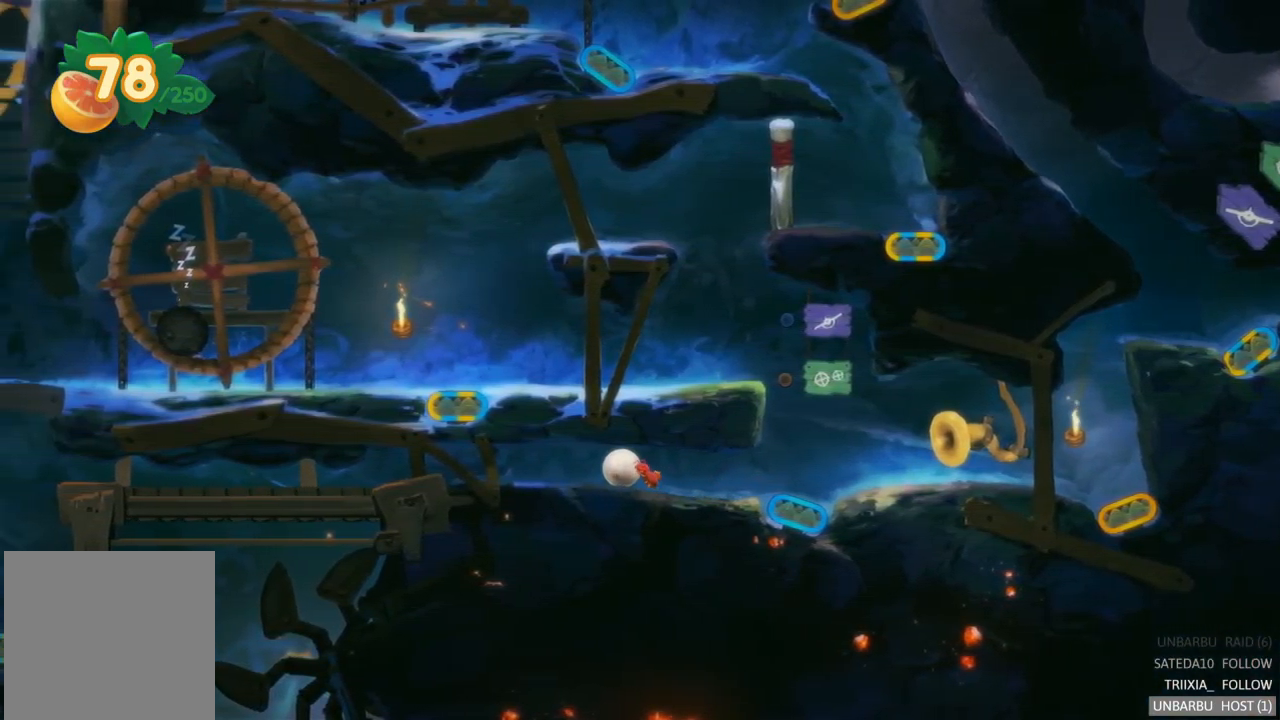
{"buttons": [], "left_stick": "left", "right_stick": "center", "events": []}